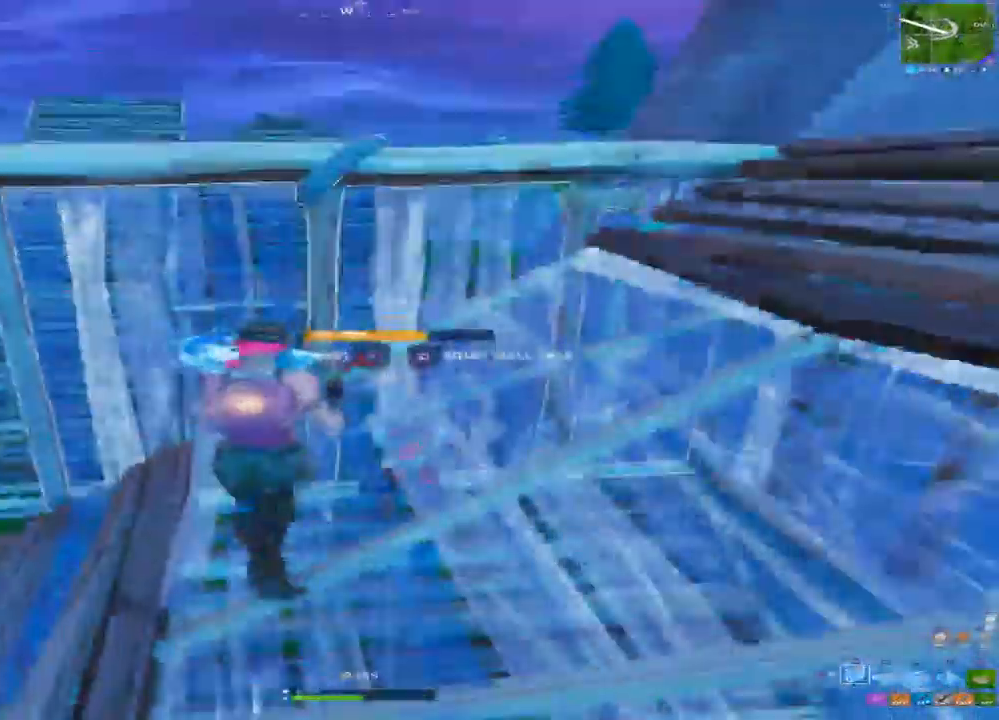
Gameplay with a controller (PlayStation layout); each line is a JSON object with the inputs held at the frame after it (dt_ms = milliseconds from this image to that frame). "events" lists button and stick changes between this image and that frame as [ms after this image, input, new state], when the widget could be followed in between.
{"dt_ms": 500, "buttons": [], "left_stick": "up-left", "right_stick": "center", "events": [[67, "SQUARE", "down"], [133, "SQUARE", "up"], [367, "SQUARE", "down"], [450, "SQUARE", "up"]]}
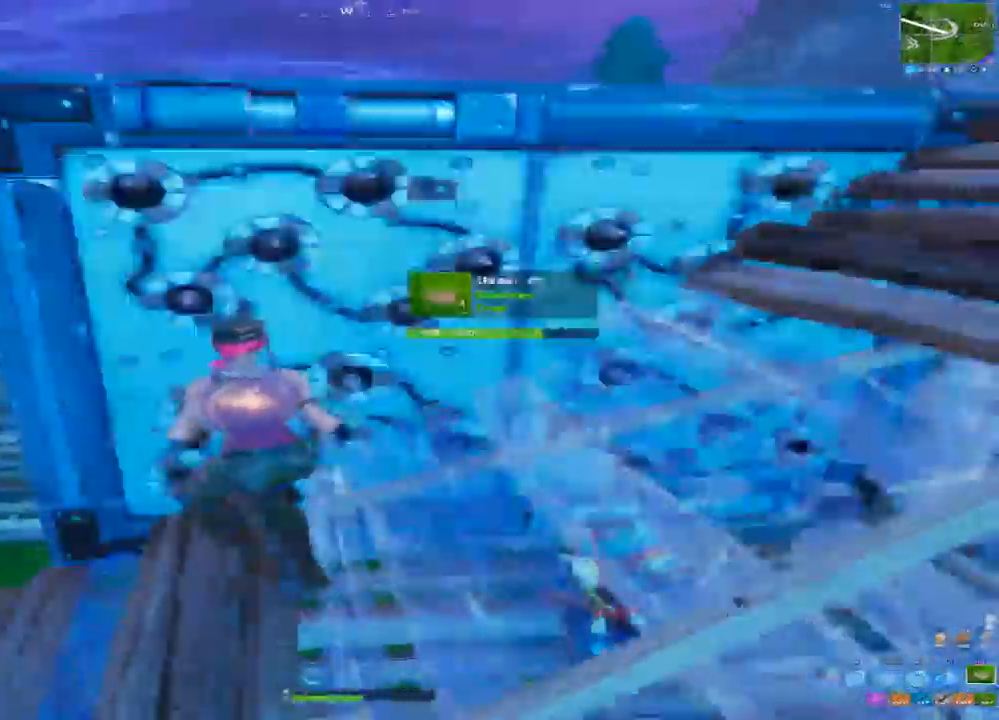
{"dt_ms": 500, "buttons": [], "left_stick": "down", "right_stick": "down-right", "events": [[33, "CIRCLE", "down"], [100, "CIRCLE", "up"], [100, "left_stick", "down"], [217, "right_stick", "down-right"], [300, "left_stick", "down-left"], [467, "left_stick", "down"]]}
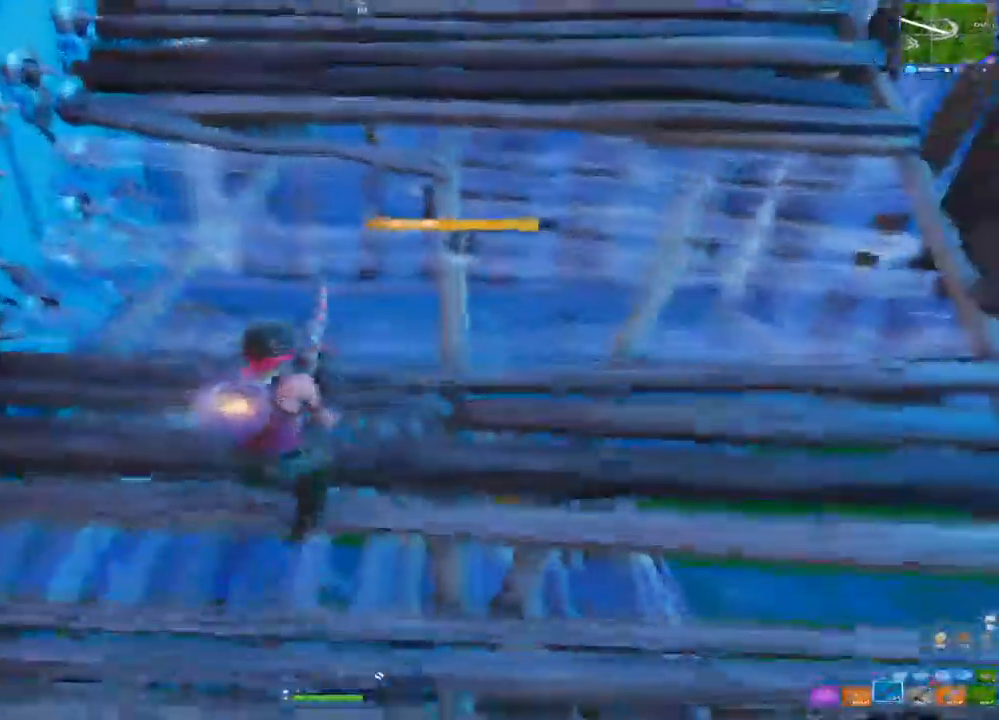
{"dt_ms": 500, "buttons": [], "left_stick": "right", "right_stick": "right", "events": [[17, "left_stick", "down-right"], [33, "right_stick", "center"], [167, "left_stick", "right"], [300, "right_stick", "right"]]}
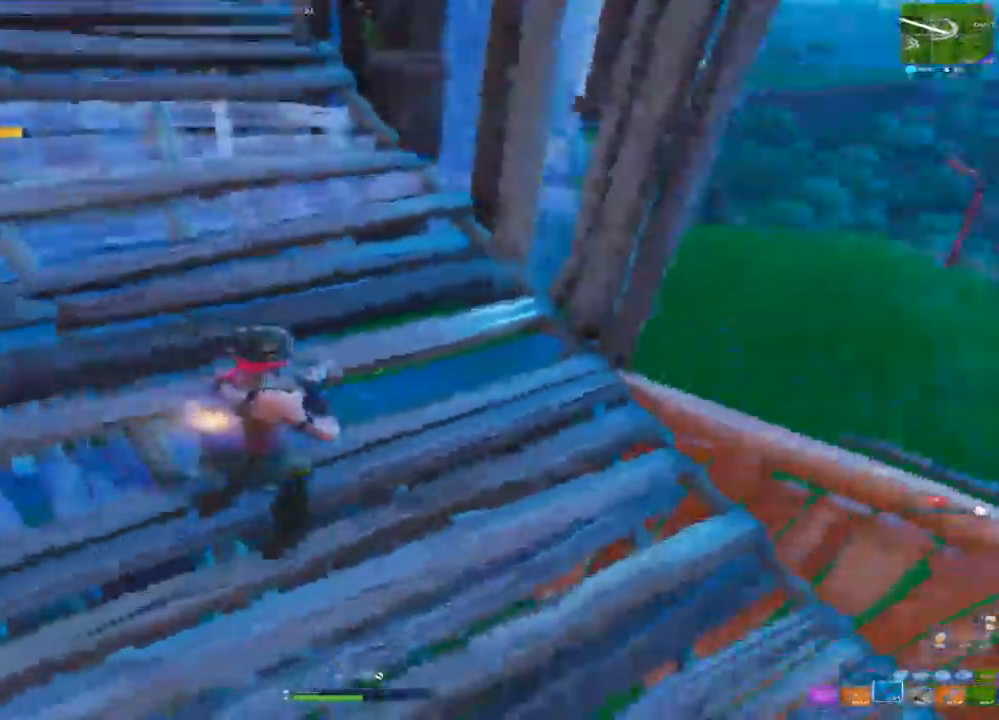
{"dt_ms": 500, "buttons": [], "left_stick": "center", "right_stick": "center", "events": [[133, "right_stick", "down-right"], [267, "right_stick", "right"], [417, "CROSS", "down"], [417, "right_stick", "center"], [450, "left_stick", "center"], [483, "CROSS", "up"]]}
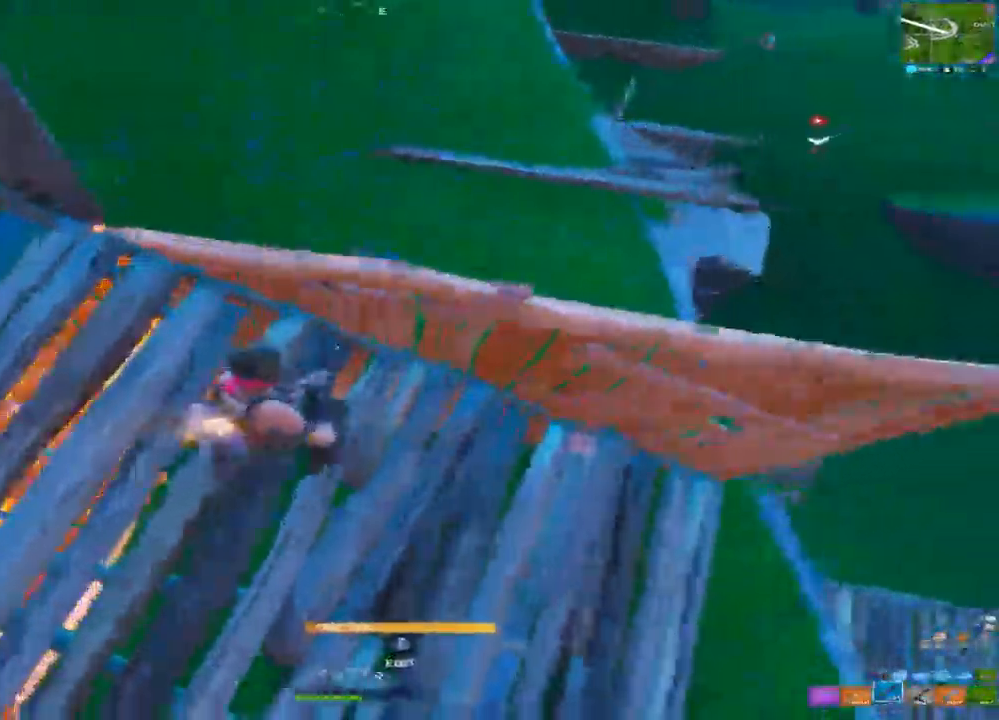
{"dt_ms": 500, "buttons": ["R2"], "left_stick": "down-left", "right_stick": "up-right", "events": [[33, "left_stick", "up-left"], [333, "right_stick", "up-right"], [467, "R2", "down"], [500, "left_stick", "down-left"]]}
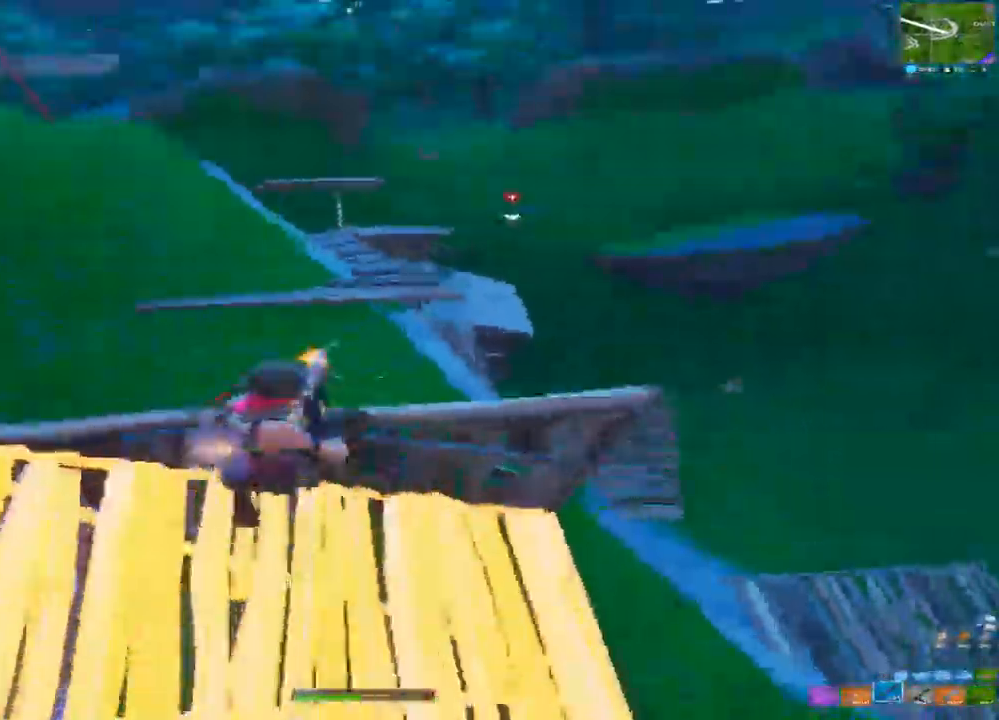
{"dt_ms": 1000, "buttons": [], "left_stick": "down-left", "right_stick": "center", "events": [[67, "right_stick", "left"], [100, "R2", "up"], [233, "left_stick", "down-right"], [300, "right_stick", "center"], [367, "right_stick", "up-left"], [433, "left_stick", "center"], [483, "left_stick", "down-left"], [633, "right_stick", "center"], [933, "CIRCLE", "down"], [1000, "CIRCLE", "up"]]}
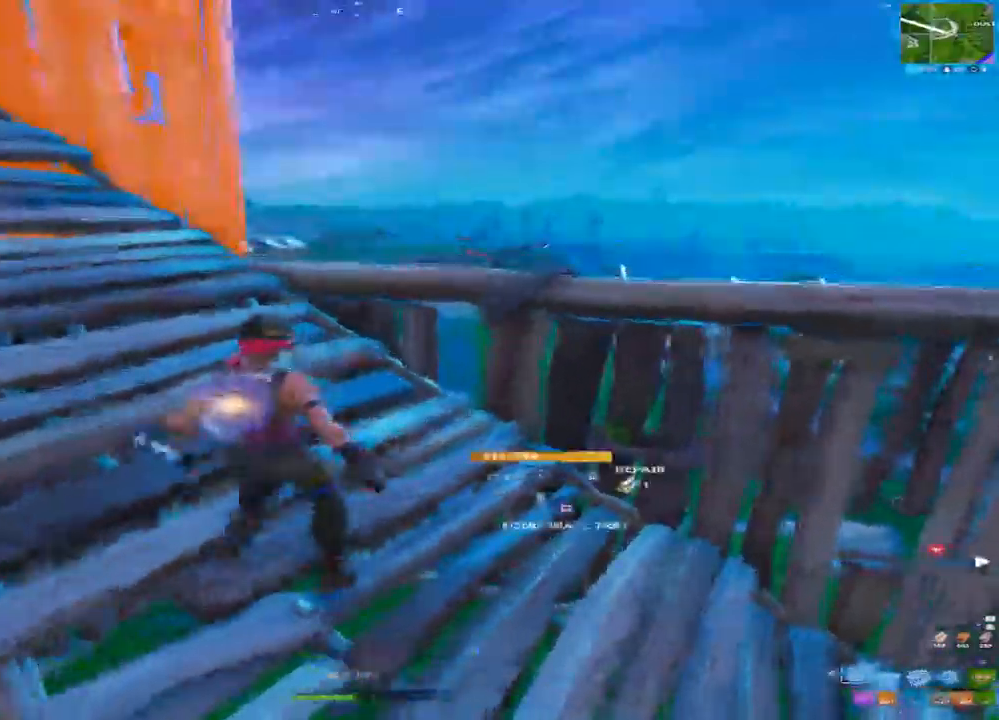
{"dt_ms": 500, "buttons": ["R2"], "left_stick": "up-right", "right_stick": "center", "events": [[133, "left_stick", "left"], [167, "right_stick", "up-right"], [267, "R2", "down"], [350, "right_stick", "down-right"], [433, "left_stick", "up-right"], [483, "right_stick", "center"]]}
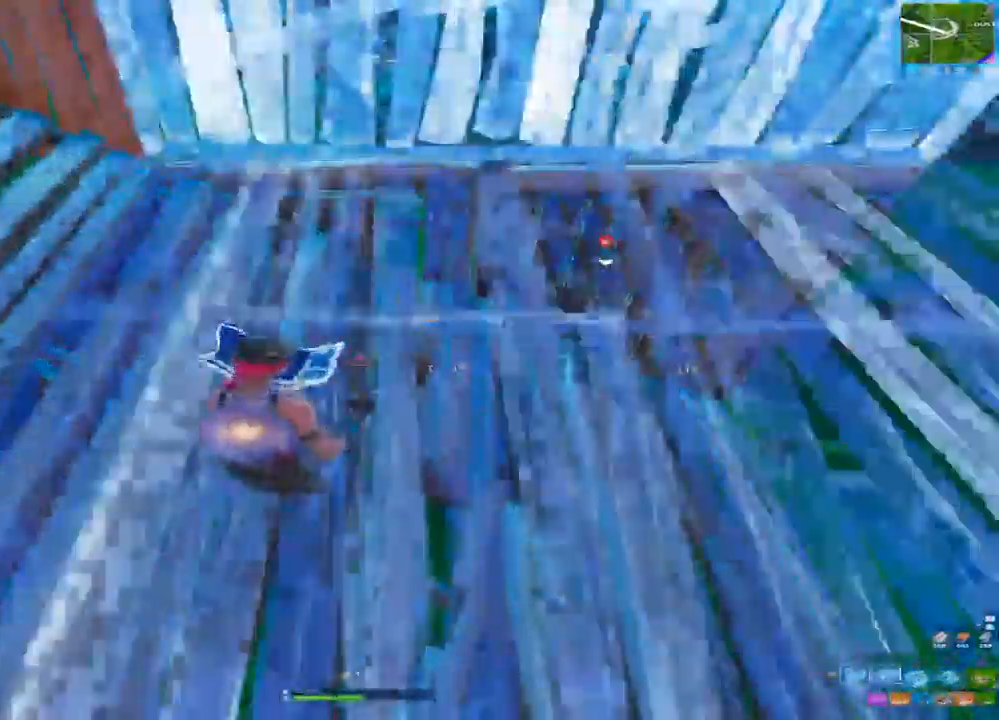
{"dt_ms": 500, "buttons": [], "left_stick": "up-right", "right_stick": "center", "events": [[17, "R1", "down"], [50, "R2", "up"], [83, "CROSS", "down"], [183, "CROSS", "up"], [183, "R1", "up"], [217, "L2", "down"], [350, "CIRCLE", "down"], [433, "CIRCLE", "up"], [433, "L2", "up"]]}
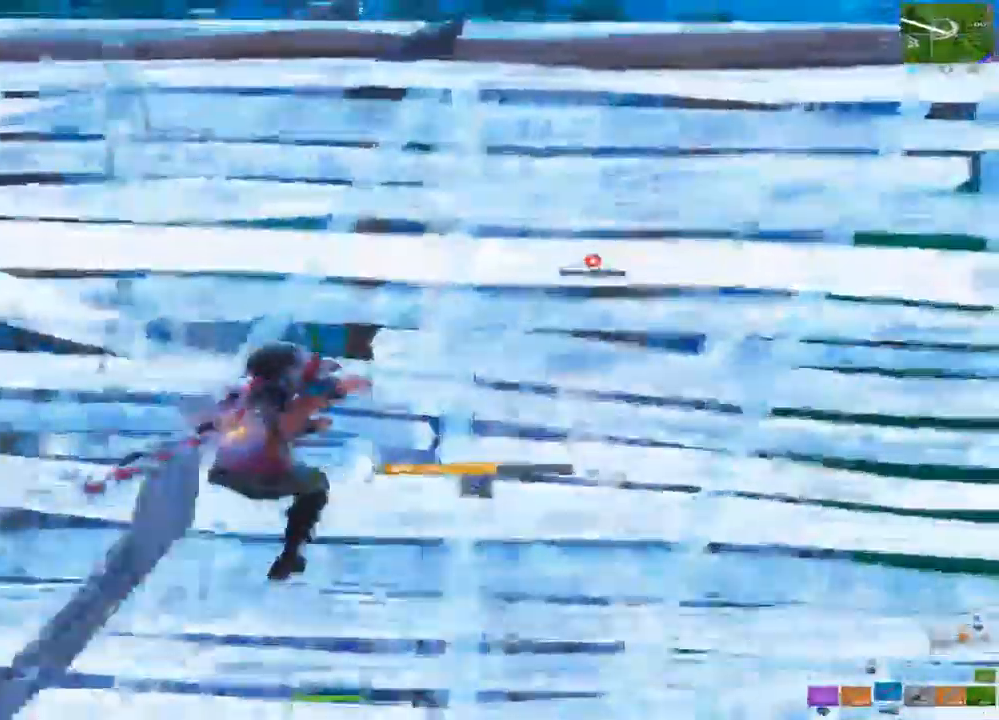
{"dt_ms": 500, "buttons": [], "left_stick": "down-right", "right_stick": "center", "events": [[83, "right_stick", "down-left"], [300, "left_stick", "right"], [350, "right_stick", "center"], [400, "R3", "down"], [400, "left_stick", "down-right"], [500, "R3", "up"]]}